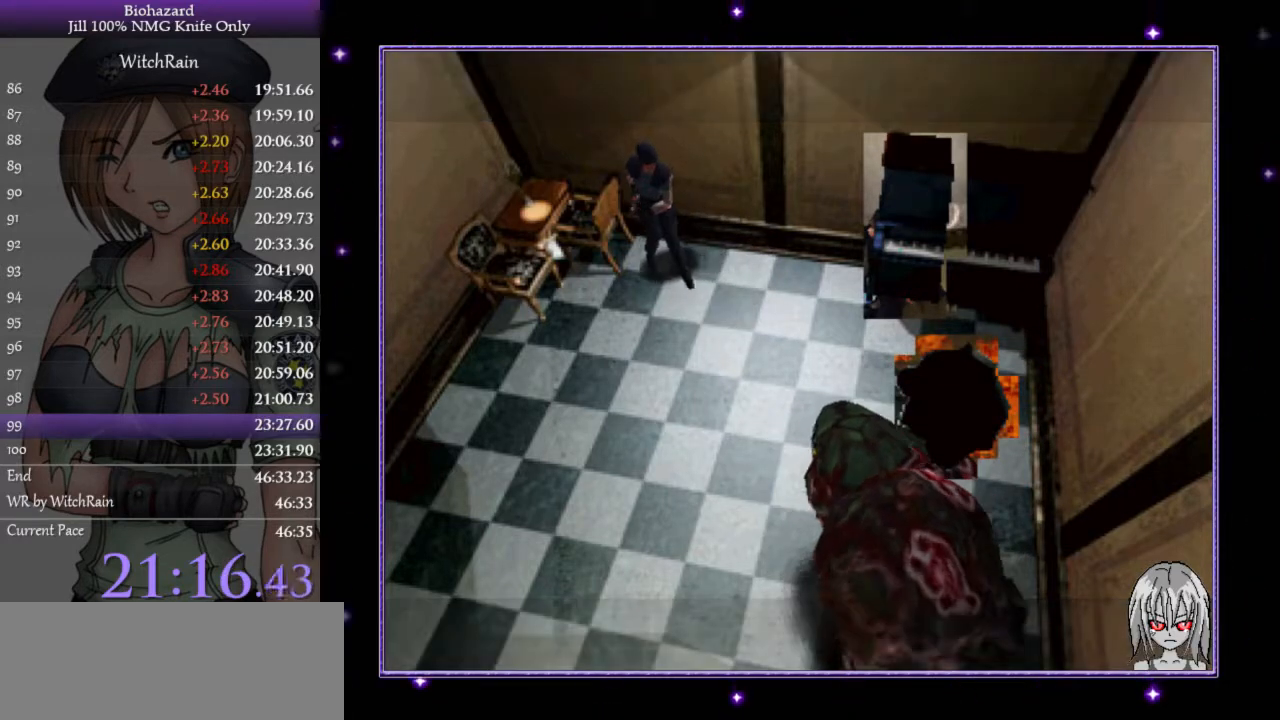
Gameplay with keyboard; each line is a JSON object with the keys held at the frame after it. "events" lists presses ("down") and releases ("up") of "a", "d", "i", "j", "k", "l", "s" and "w" between this image and that frame as [ms after this image, input, new state], when the widget could be followed in between. No other keys are recorded. Mouse input is not recorded.
{"keys": ["j", "k"], "events": []}
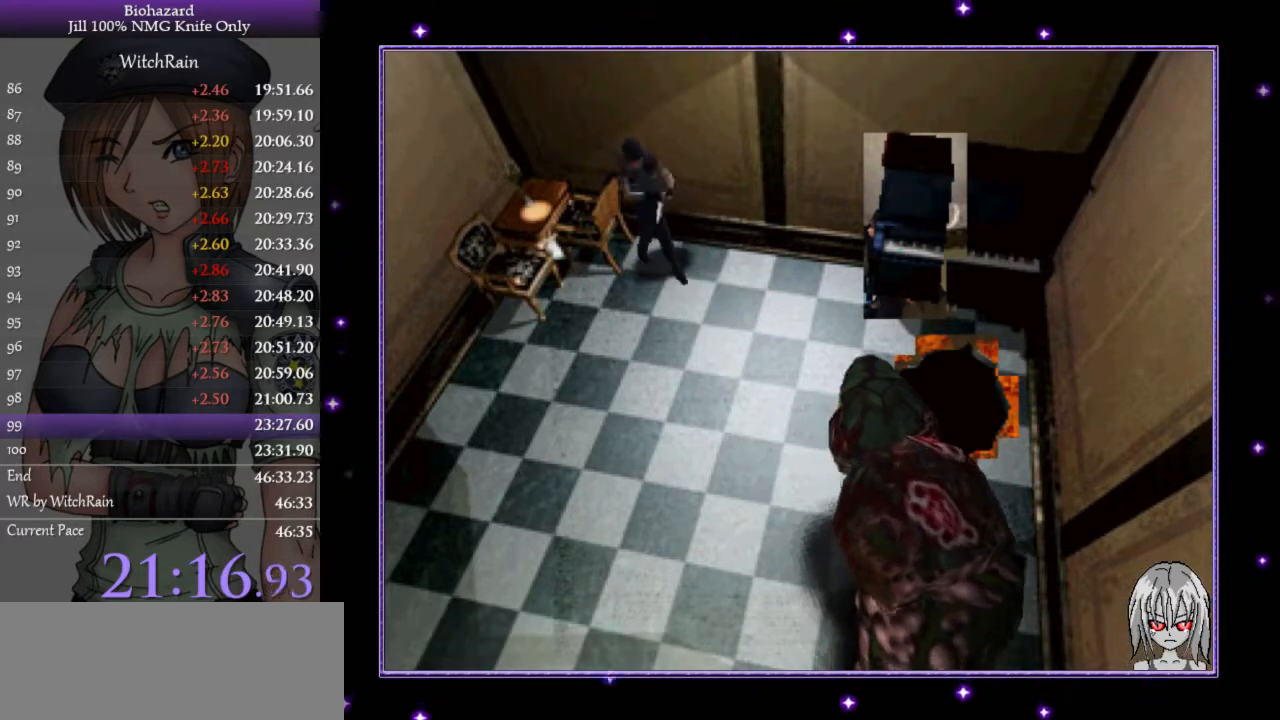
{"keys": ["j", "k"], "events": []}
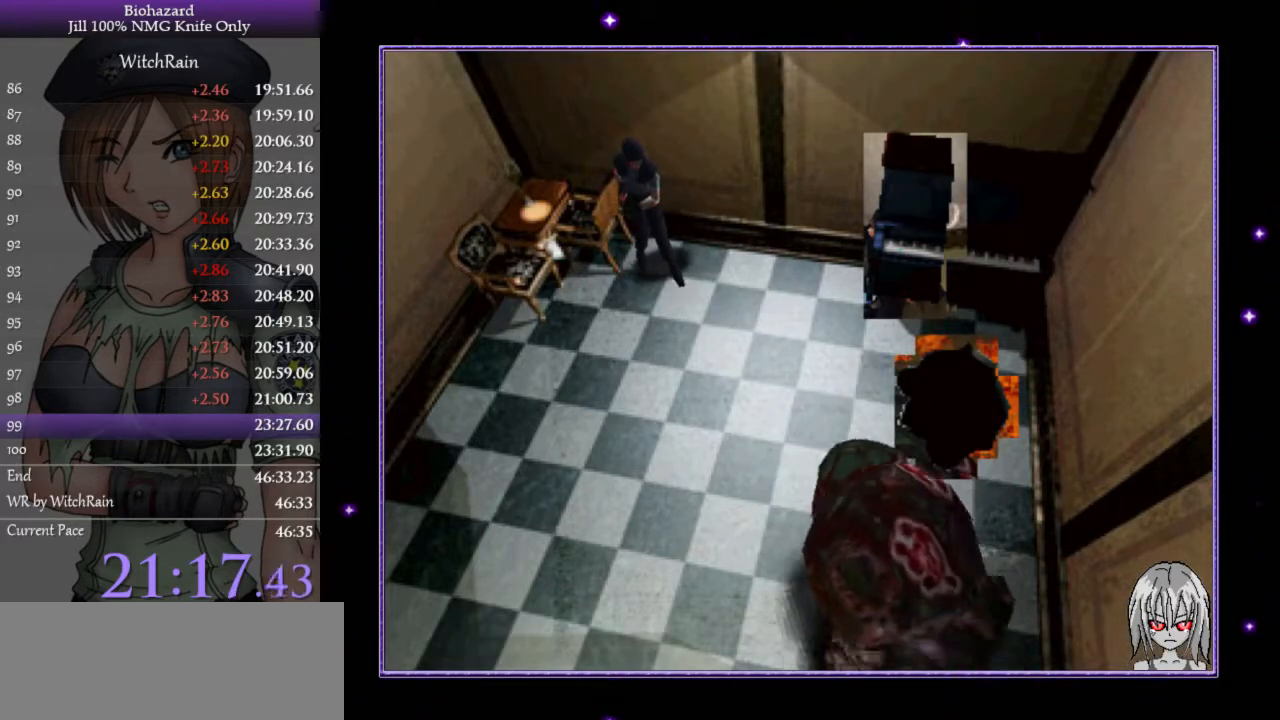
{"keys": ["w"], "events": [[333, "j", "up"], [367, "k", "up"], [400, "w", "down"]]}
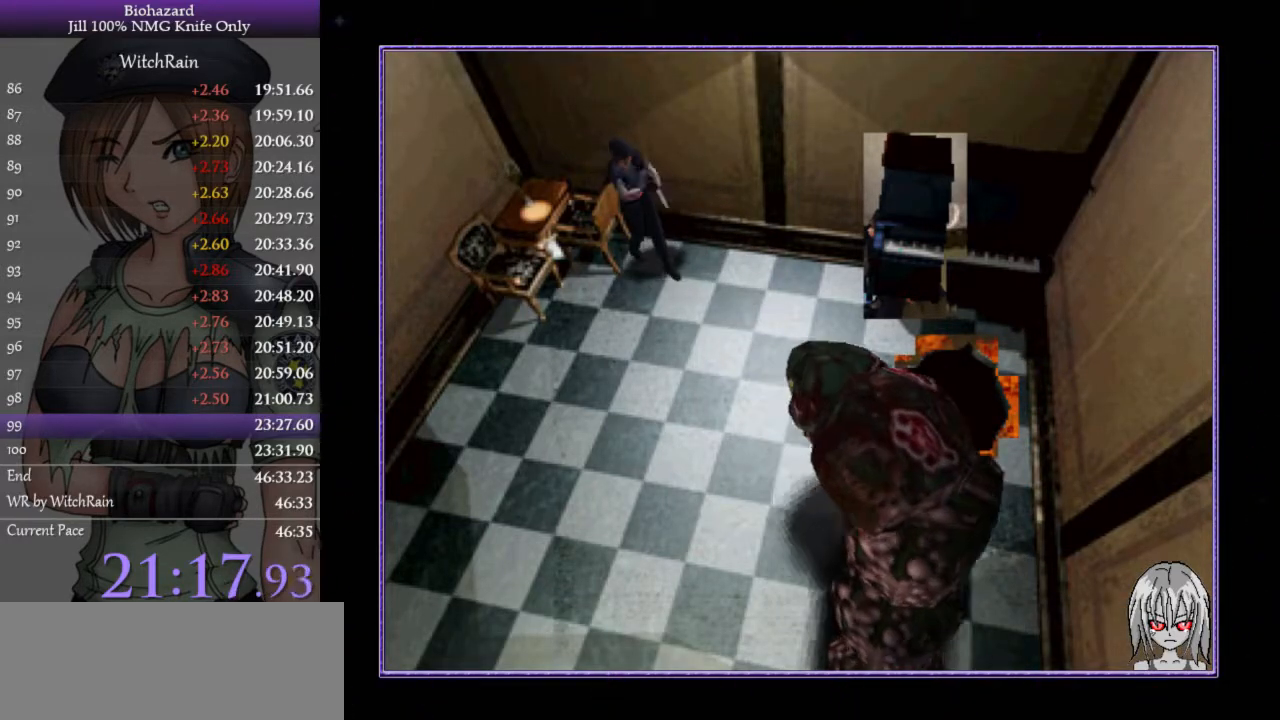
{"keys": ["w"], "events": []}
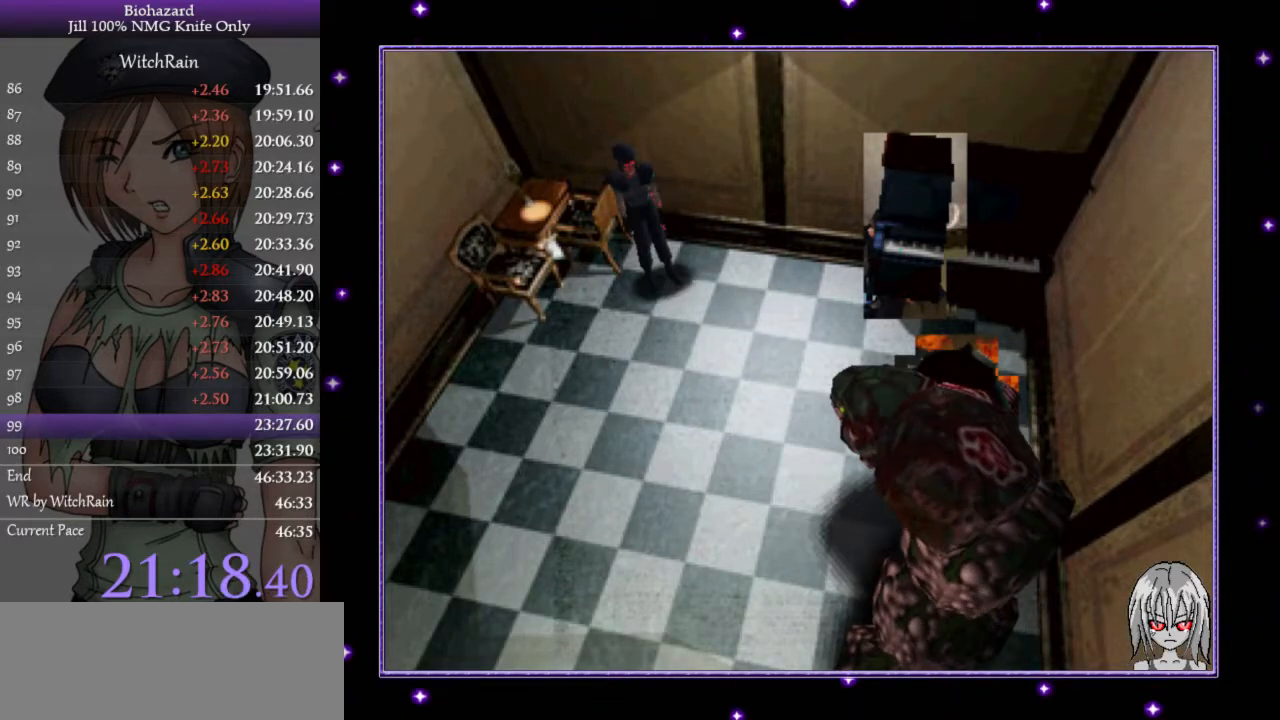
{"keys": ["w"], "events": []}
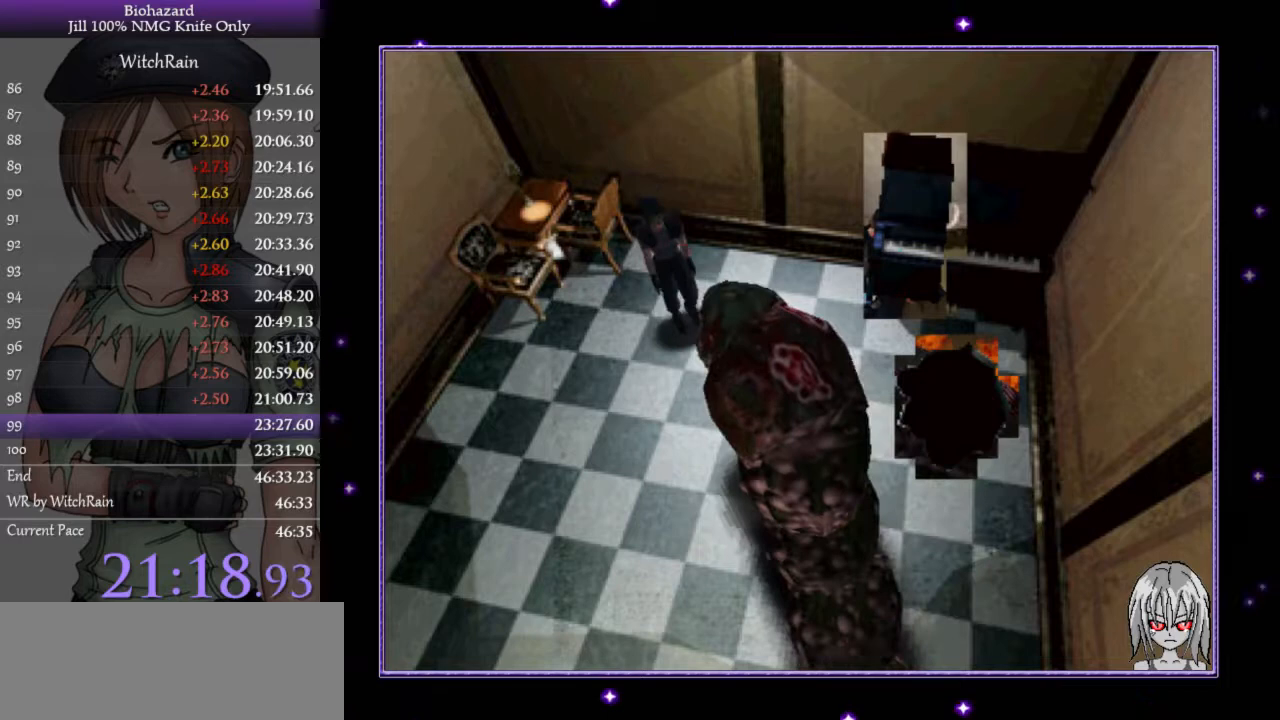
{"keys": ["j", "k", "w"], "events": [[500, "j", "down"], [500, "k", "down"]]}
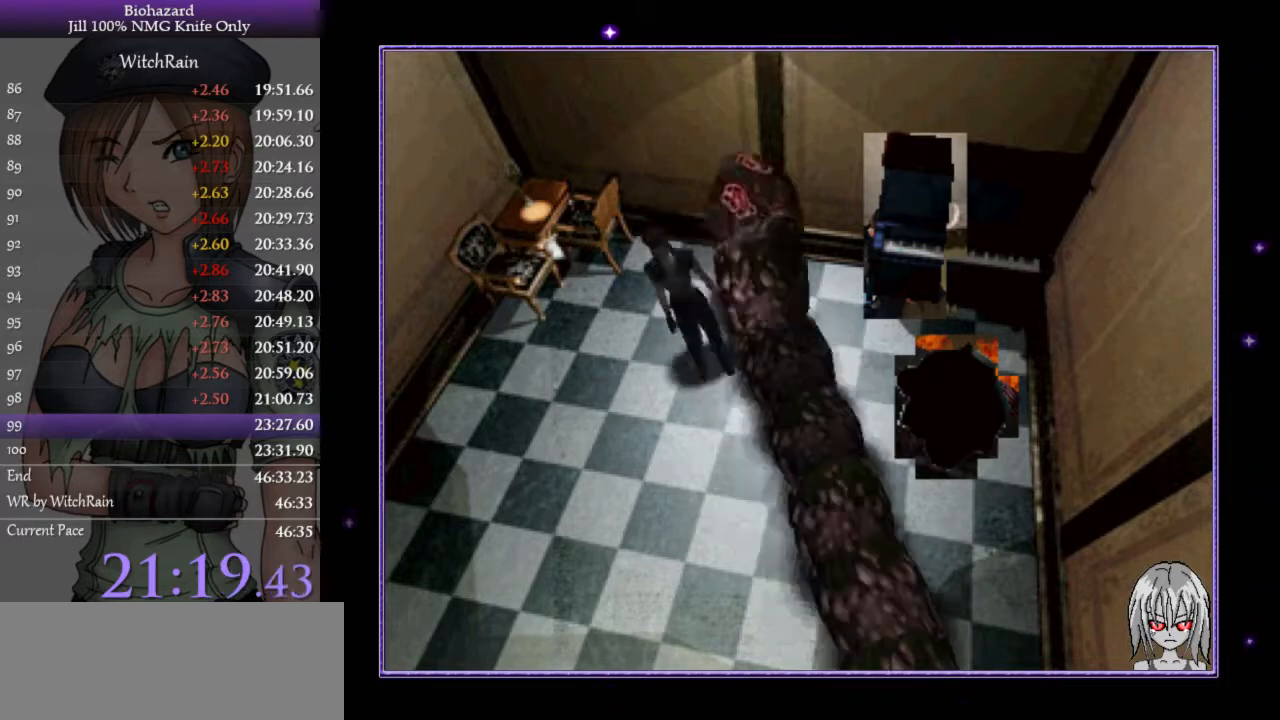
{"keys": ["j", "k"], "events": [[133, "w", "up"]]}
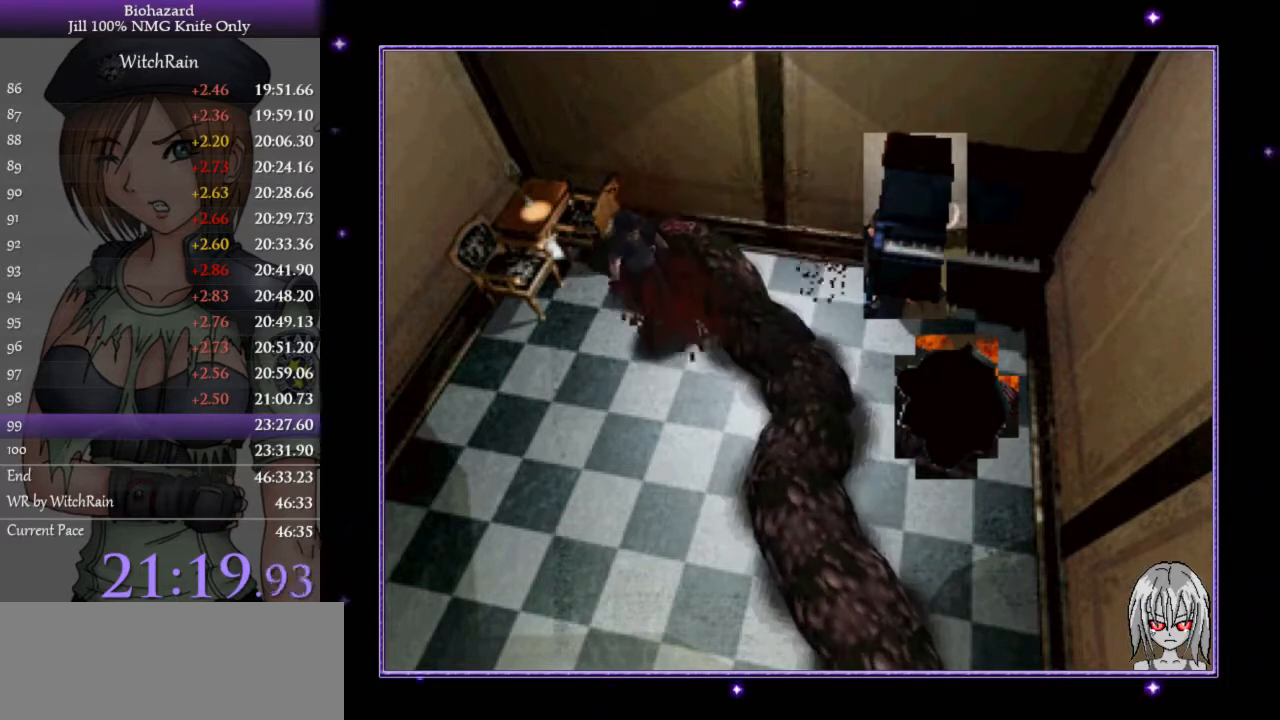
{"keys": ["j", "k"], "events": []}
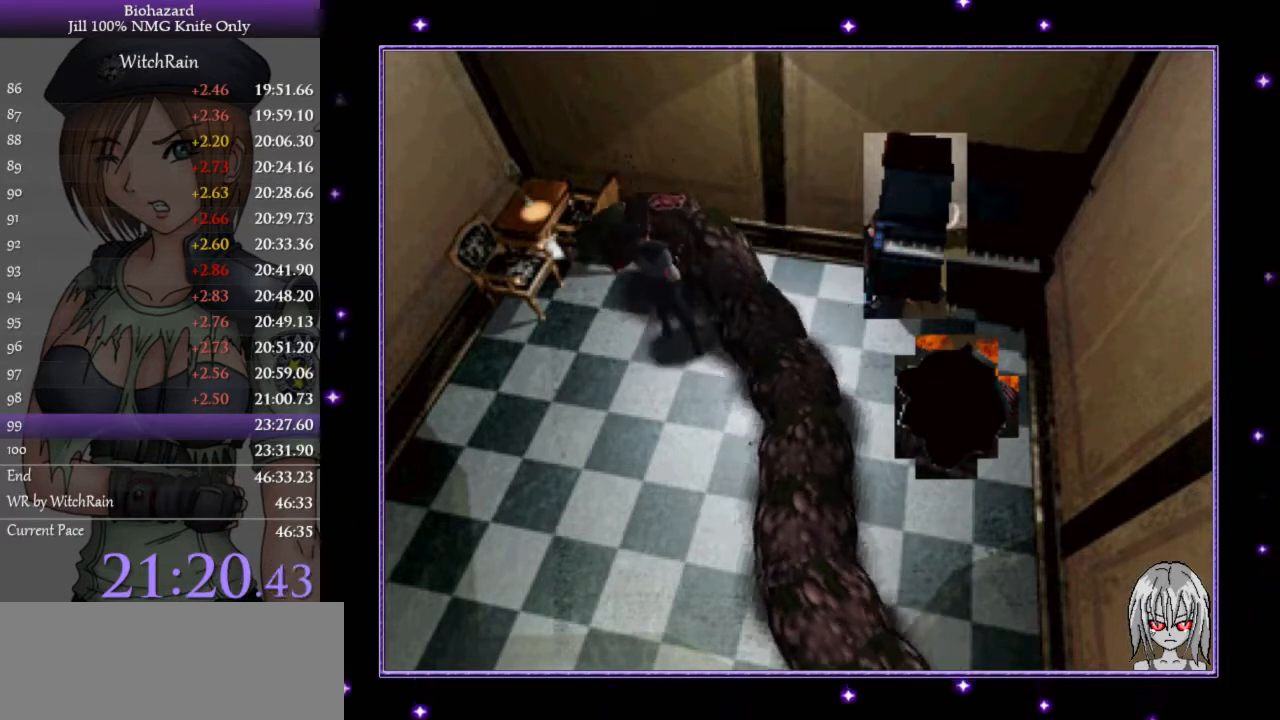
{"keys": ["j", "k"], "events": []}
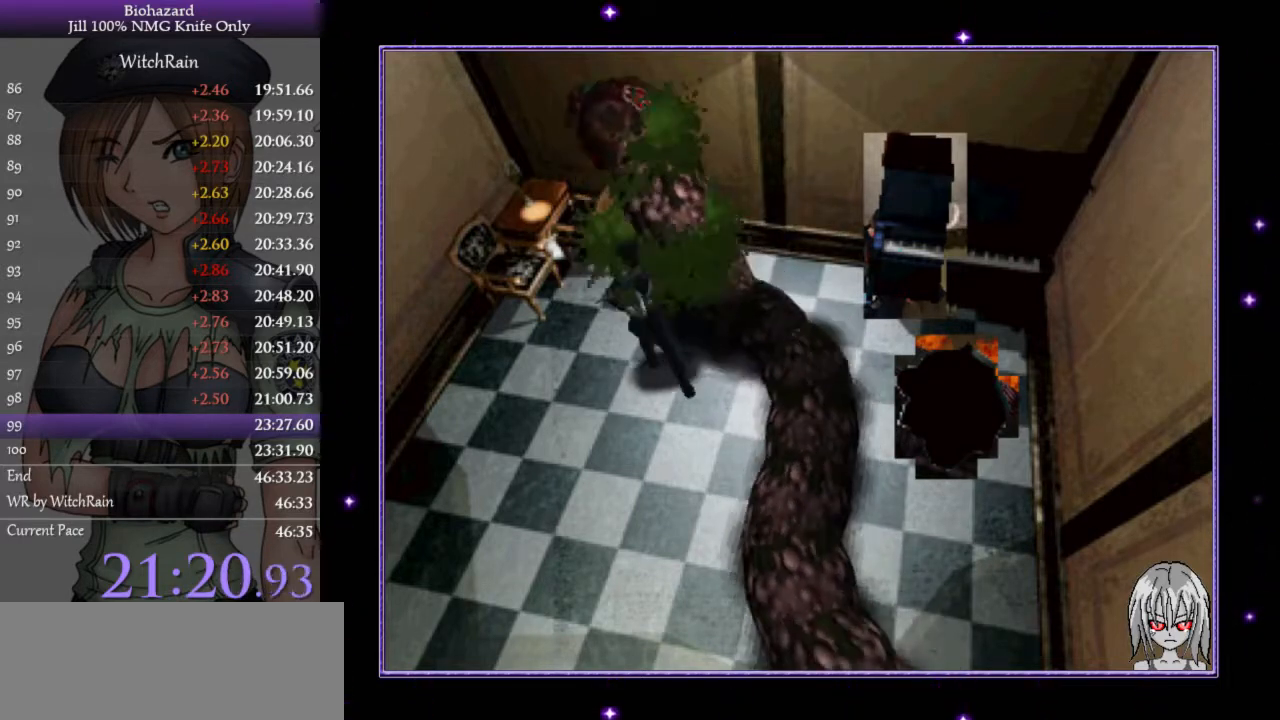
{"keys": ["j", "k"], "events": []}
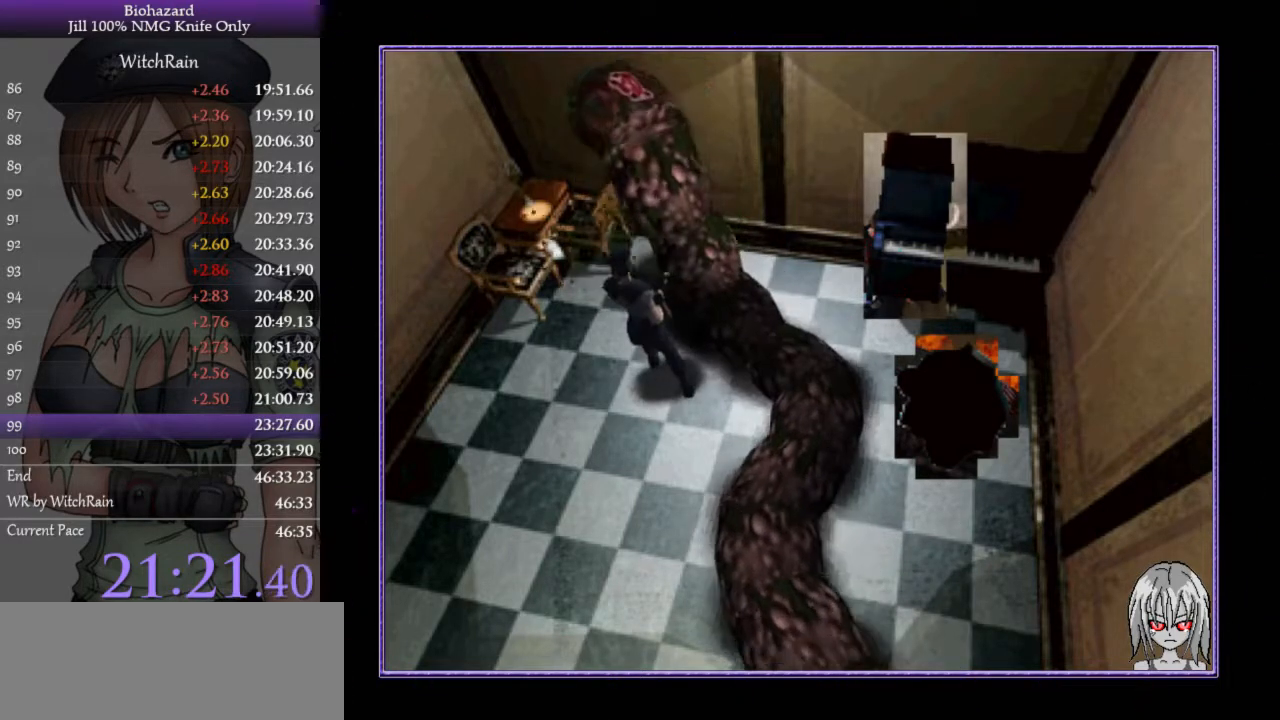
{"keys": ["j", "k"], "events": []}